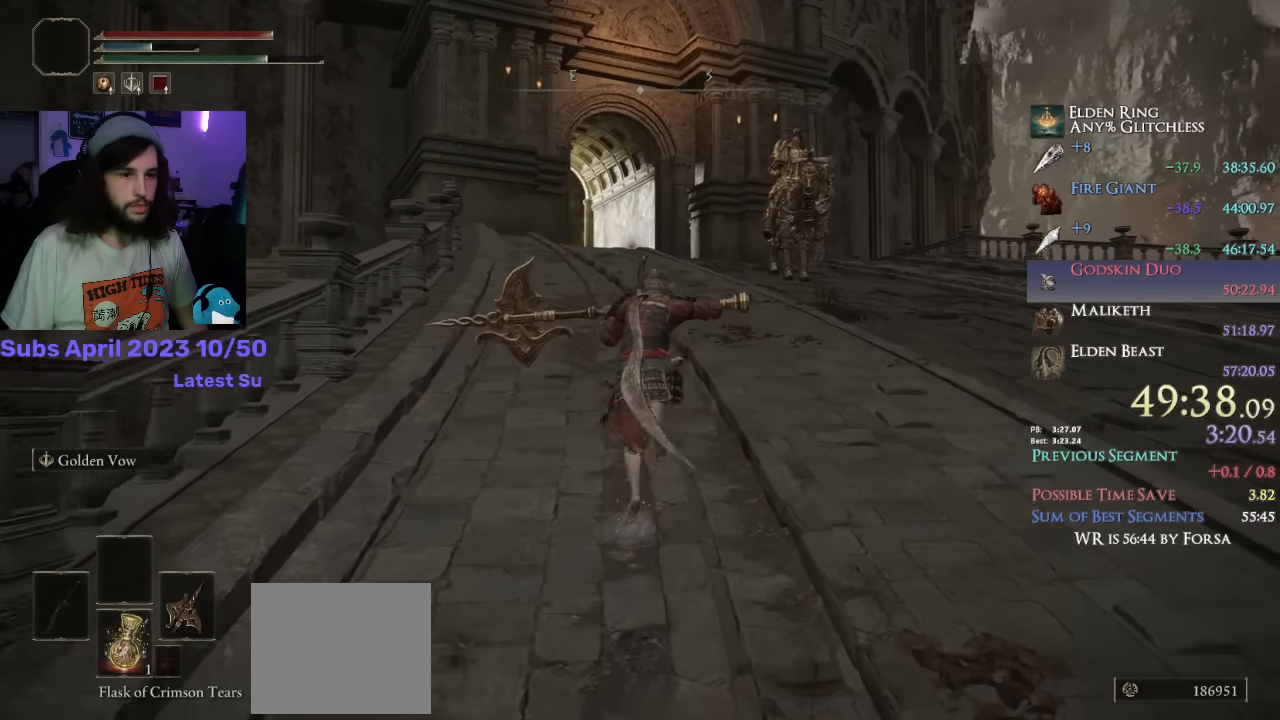
Gameplay with a controller (PlayStation layout); each line is a JSON object with the inputs held at the frame after it. "events" lists button and stick changes between this image and that frame as [ms after this image, input, new state], when the widget could be followed in between.
{"buttons": ["CIRCLE", "L1"], "left_stick": "up", "right_stick": "down-left", "events": []}
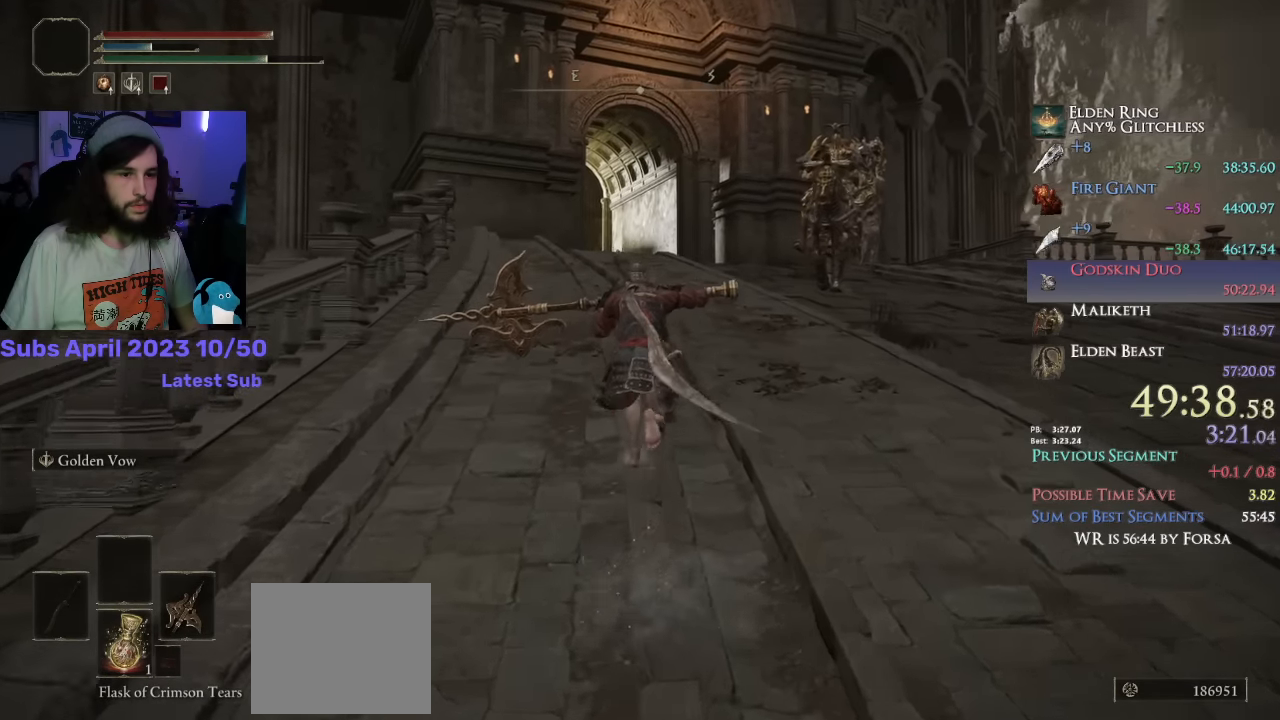
{"buttons": ["CIRCLE", "L1"], "left_stick": "up", "right_stick": "down-left", "events": []}
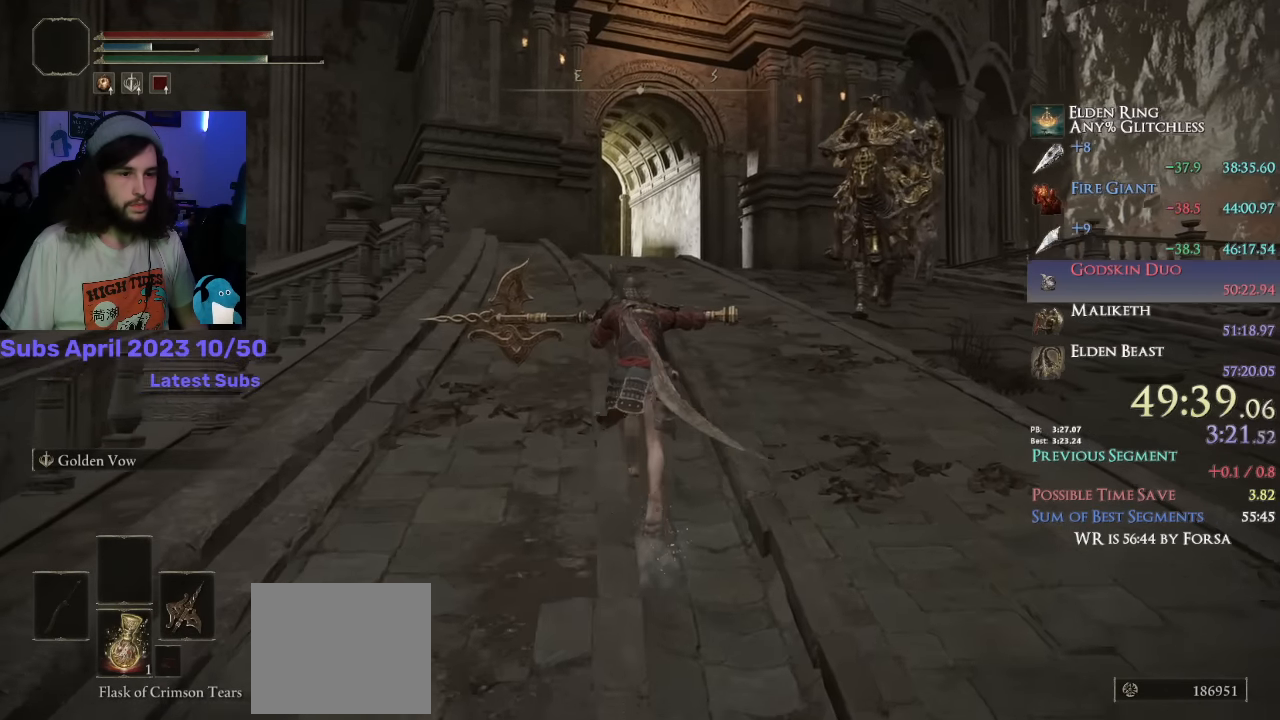
{"buttons": ["CIRCLE", "L1"], "left_stick": "up", "right_stick": "down-left", "events": []}
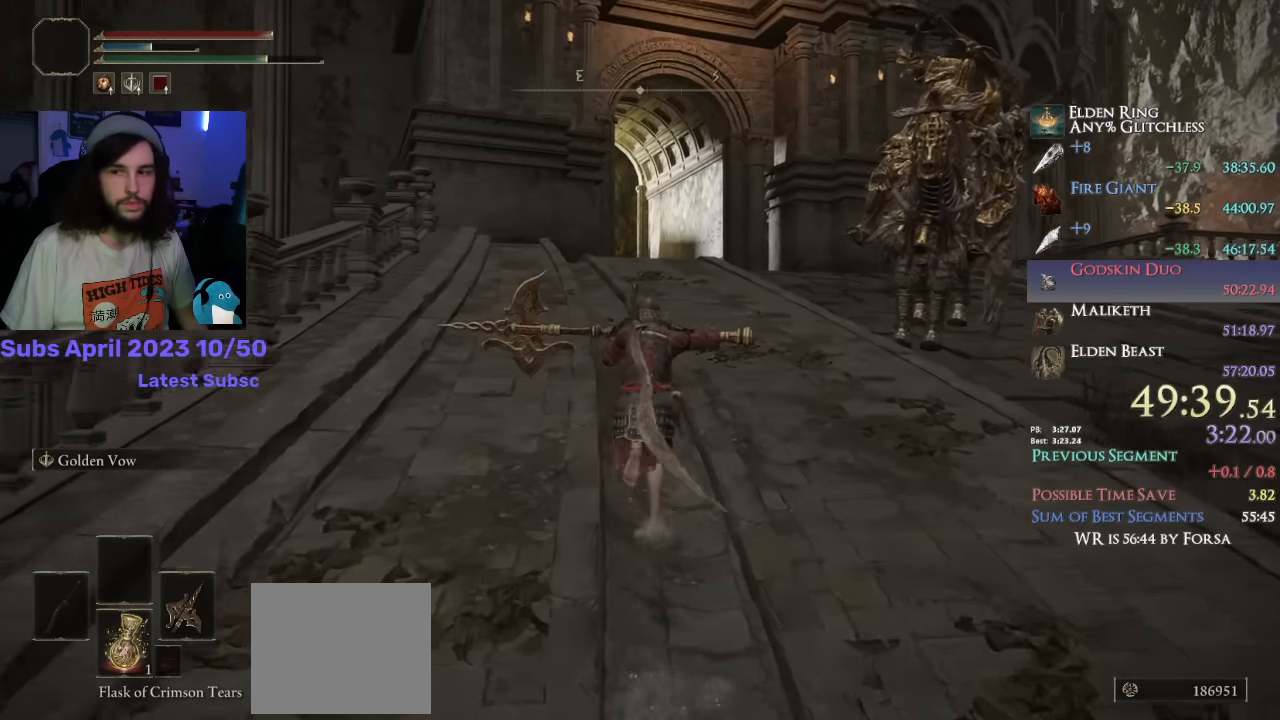
{"buttons": ["CIRCLE", "L1"], "left_stick": "up", "right_stick": "down-left", "events": []}
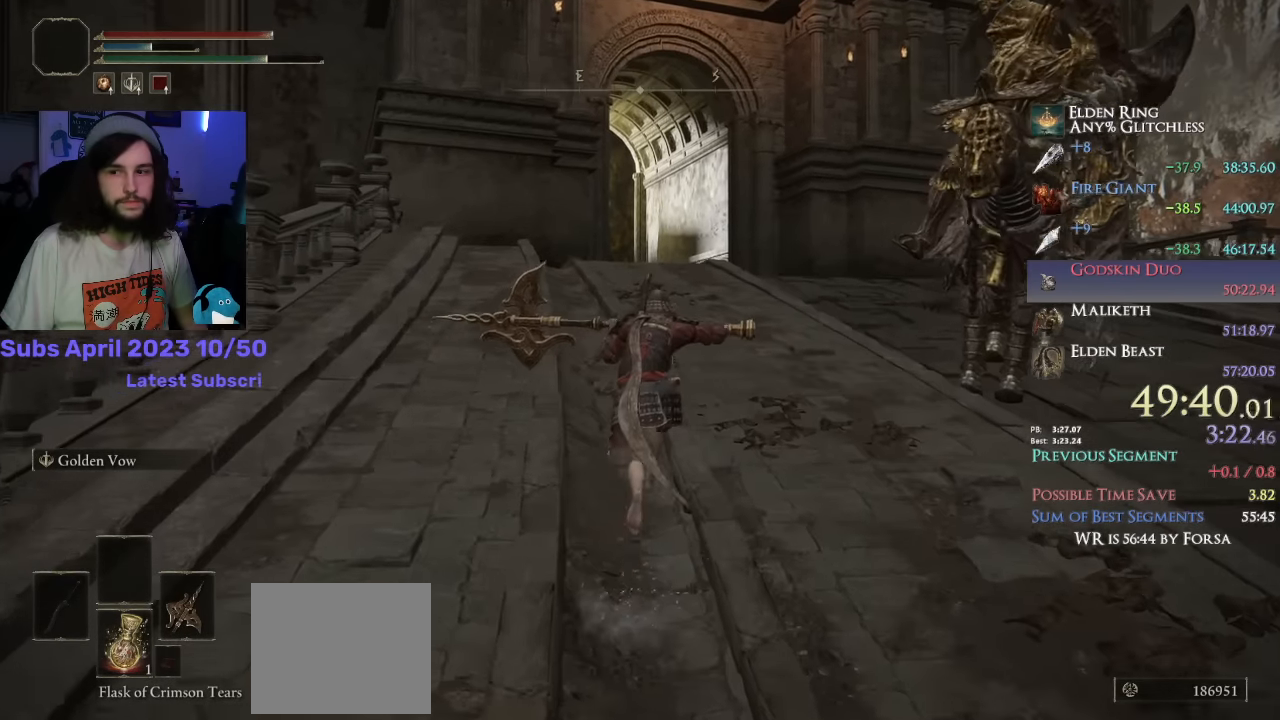
{"buttons": ["CIRCLE", "L1"], "left_stick": "up", "right_stick": "down-left", "events": []}
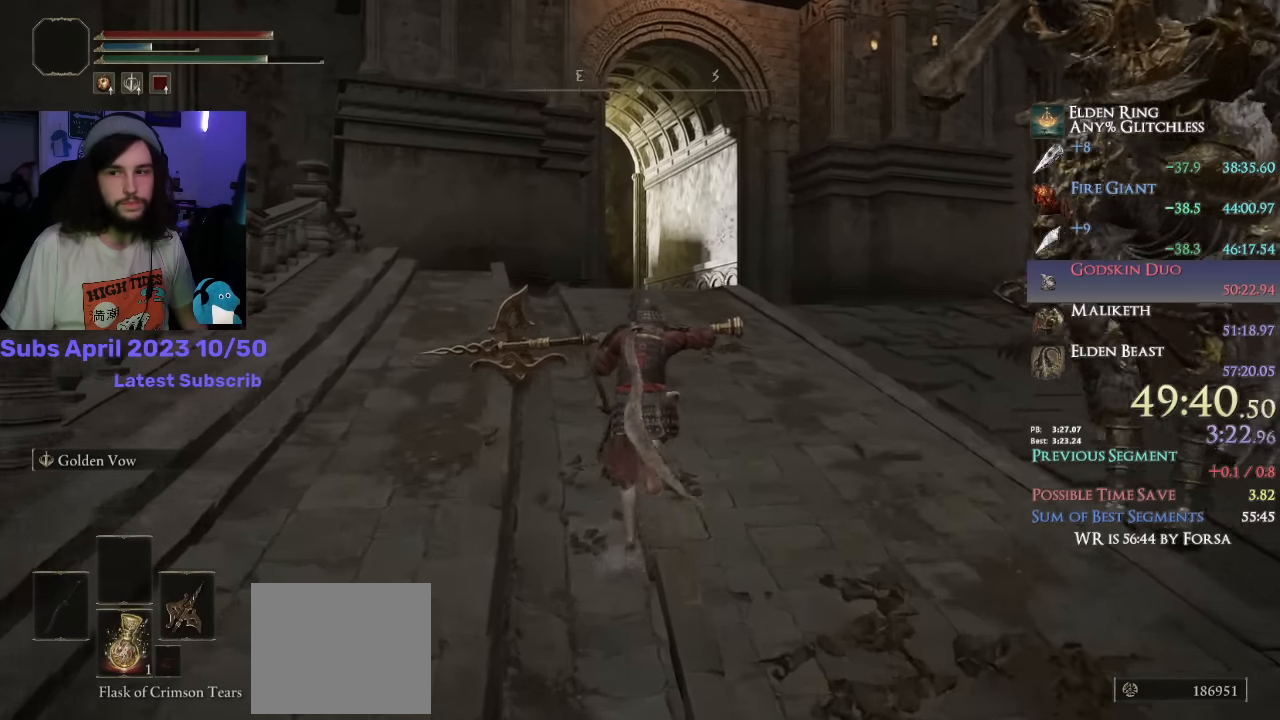
{"buttons": ["CIRCLE", "L1"], "left_stick": "up", "right_stick": "down-left", "events": []}
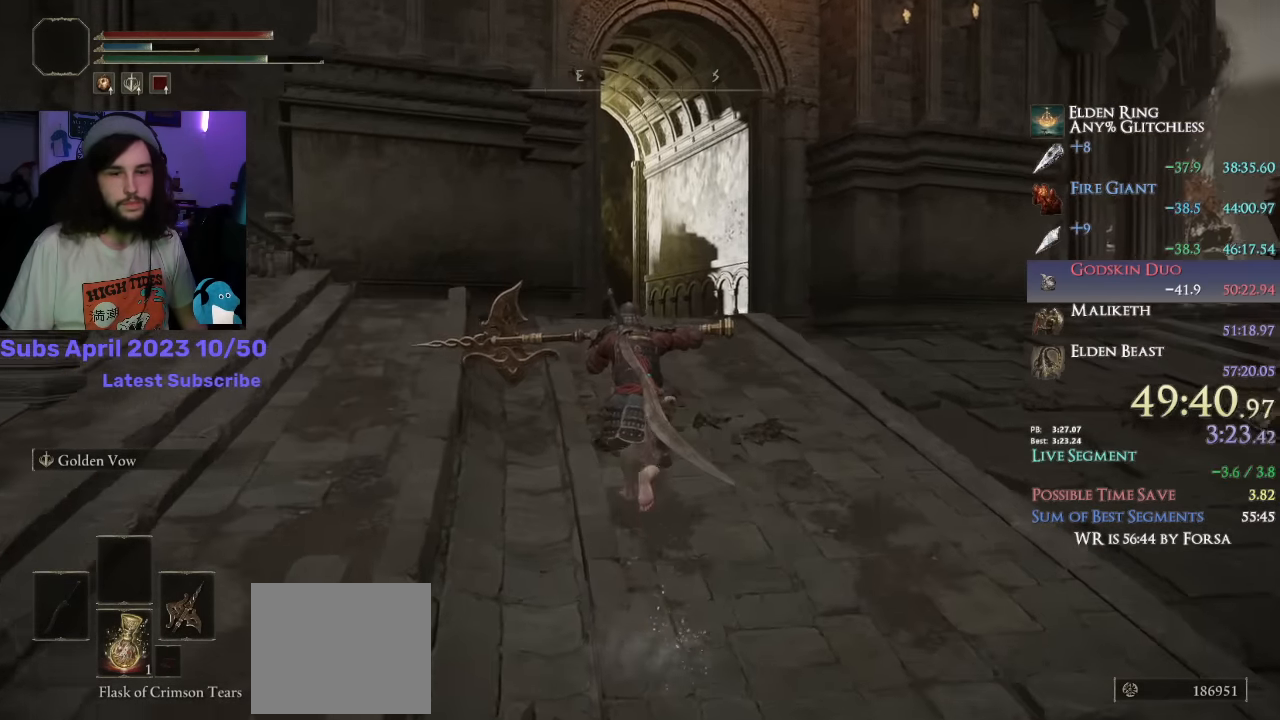
{"buttons": ["CIRCLE"], "left_stick": "up", "right_stick": "down-left", "events": [[317, "L1", "up"]]}
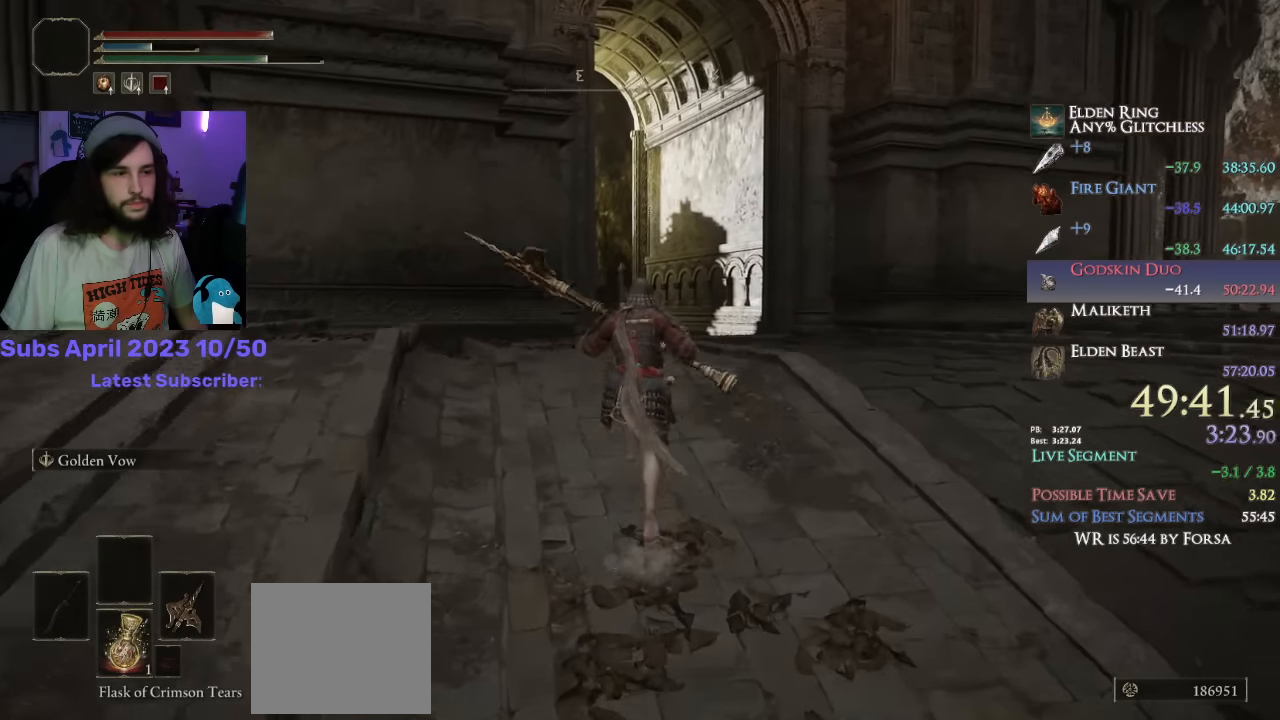
{"buttons": ["CIRCLE"], "left_stick": "up", "right_stick": "center", "events": [[500, "right_stick", "center"]]}
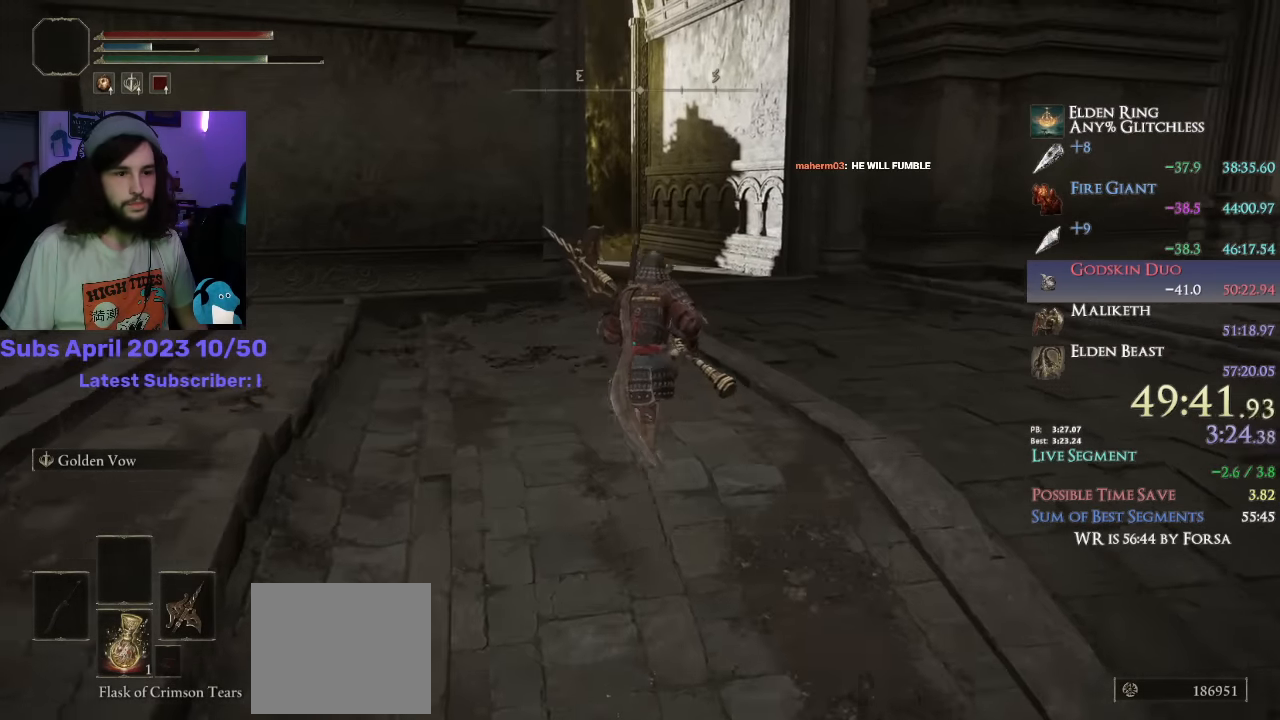
{"buttons": ["CIRCLE", "TRIANGLE", "R1"], "left_stick": "up", "right_stick": "center", "events": [[234, "TRIANGLE", "down"], [367, "R1", "down"]]}
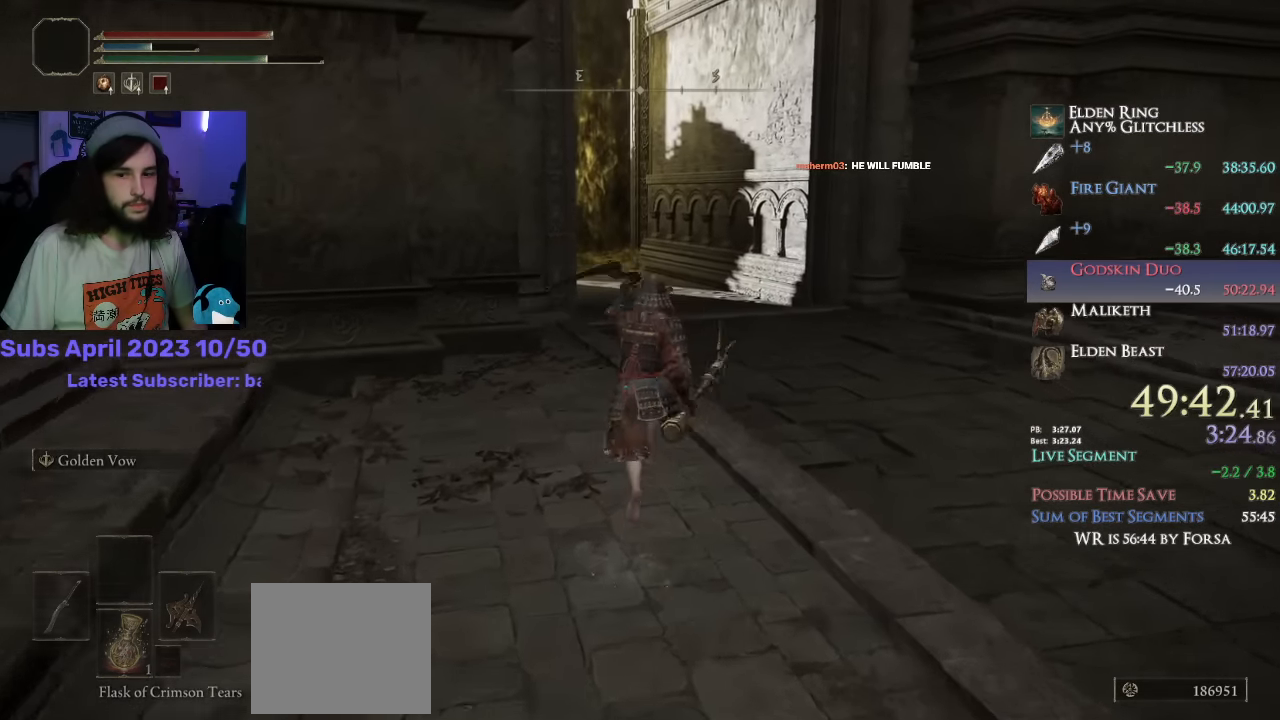
{"buttons": ["CIRCLE"], "left_stick": "up", "right_stick": "center", "events": [[17, "TRIANGLE", "up"], [34, "R1", "up"], [250, "right_stick", "down-left"], [334, "right_stick", "center"]]}
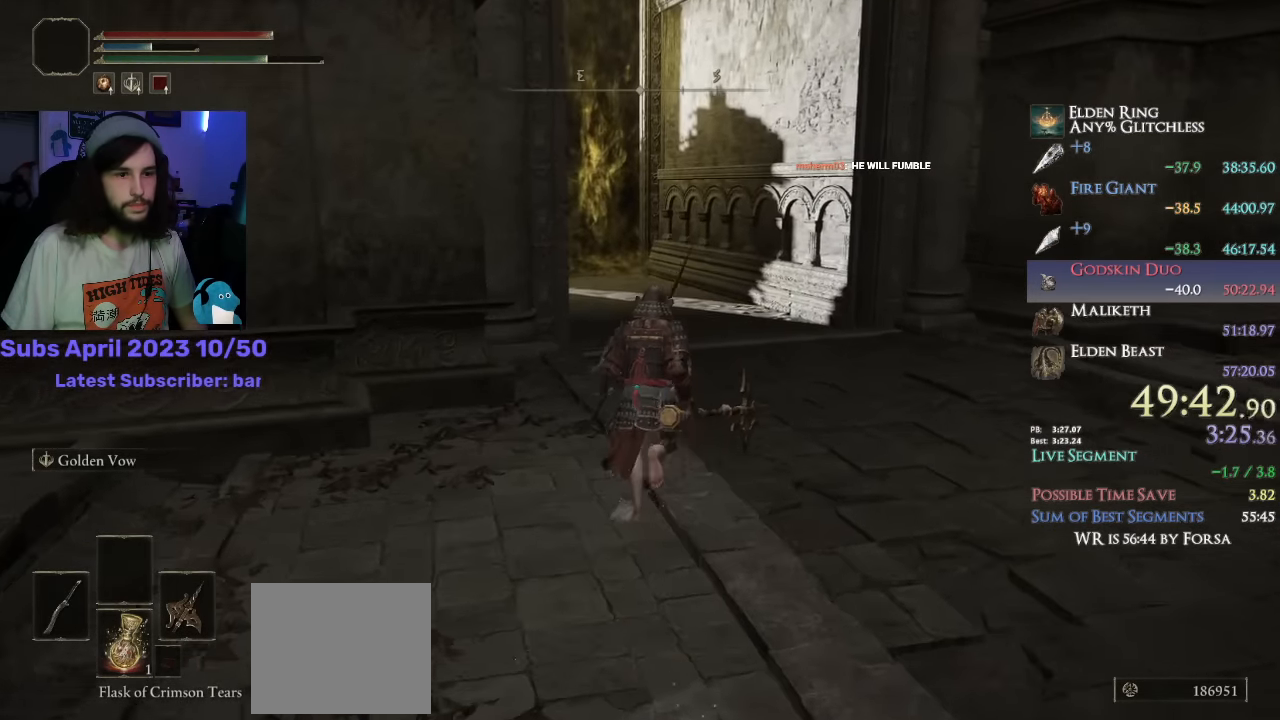
{"buttons": ["CROSS", "CIRCLE"], "left_stick": "up", "right_stick": "center", "events": [[200, "DPAD_UP", "down"], [284, "DPAD_UP", "up"], [400, "CROSS", "down"]]}
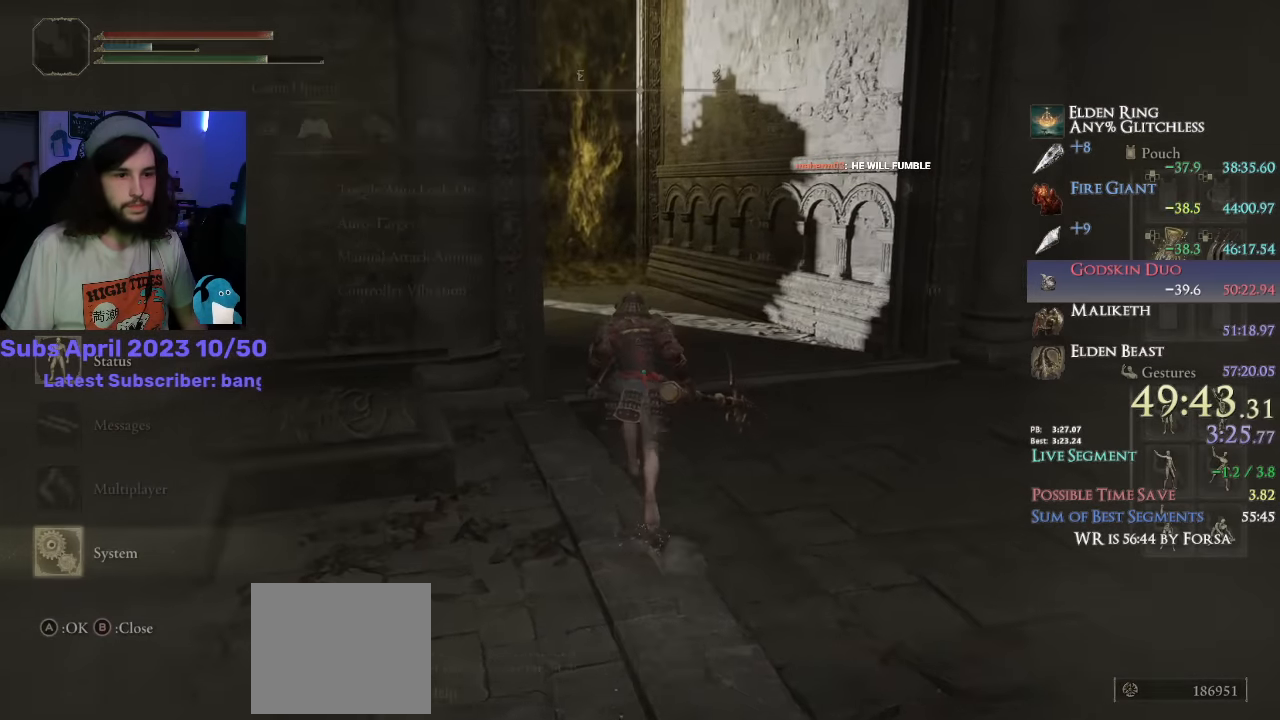
{"buttons": ["CIRCLE"], "left_stick": "up", "right_stick": "center", "events": [[33, "CROSS", "up"], [133, "L1", "down"], [200, "CROSS", "down"], [250, "L1", "up"], [316, "CROSS", "up"]]}
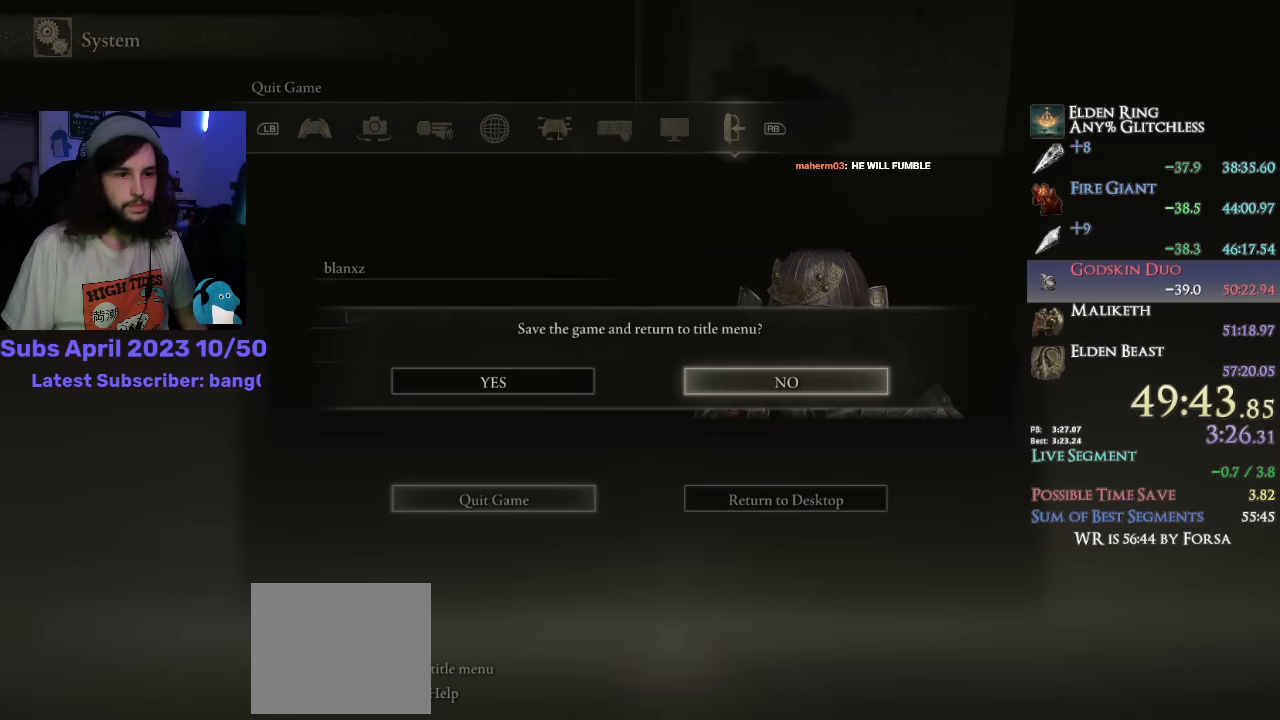
{"buttons": ["CIRCLE"], "left_stick": "up", "right_stick": "down-left", "events": [[50, "DPAD_LEFT", "down"], [66, "right_stick", "down-left"], [116, "DPAD_LEFT", "up"]]}
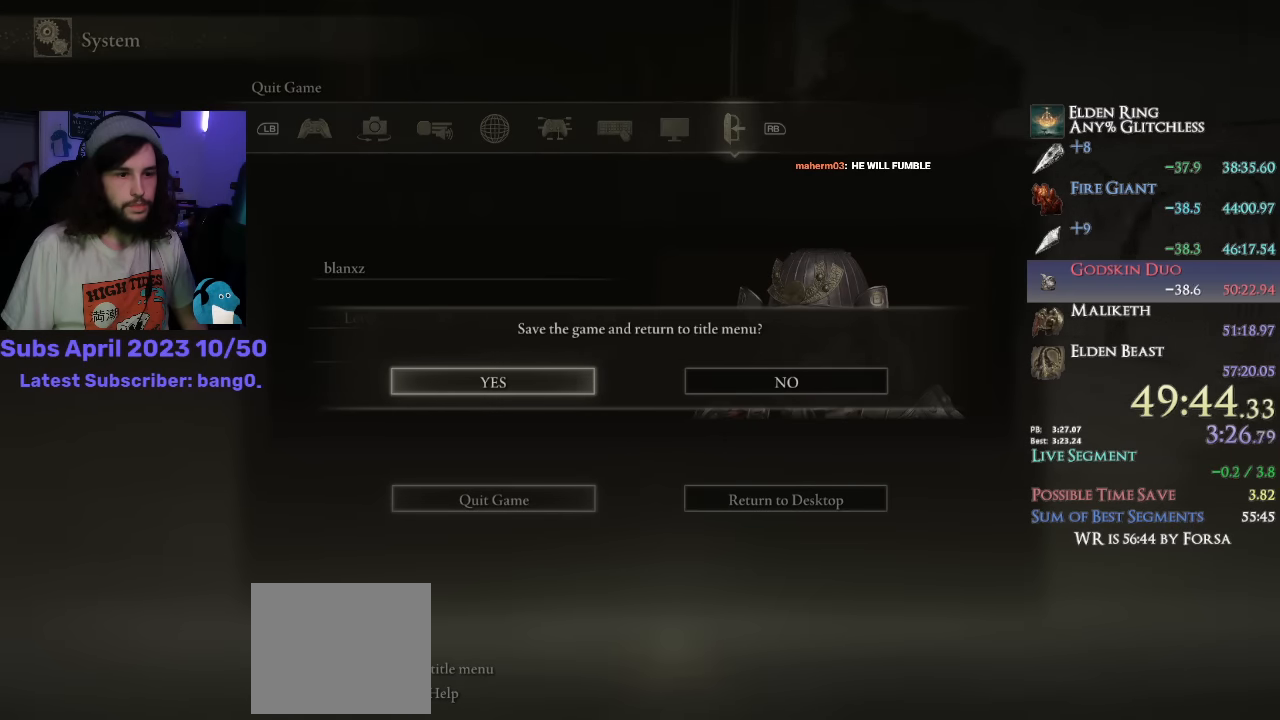
{"buttons": [], "left_stick": "up", "right_stick": "center", "events": [[233, "CROSS", "down"], [266, "right_stick", "center"], [383, "CROSS", "up"], [416, "CIRCLE", "up"]]}
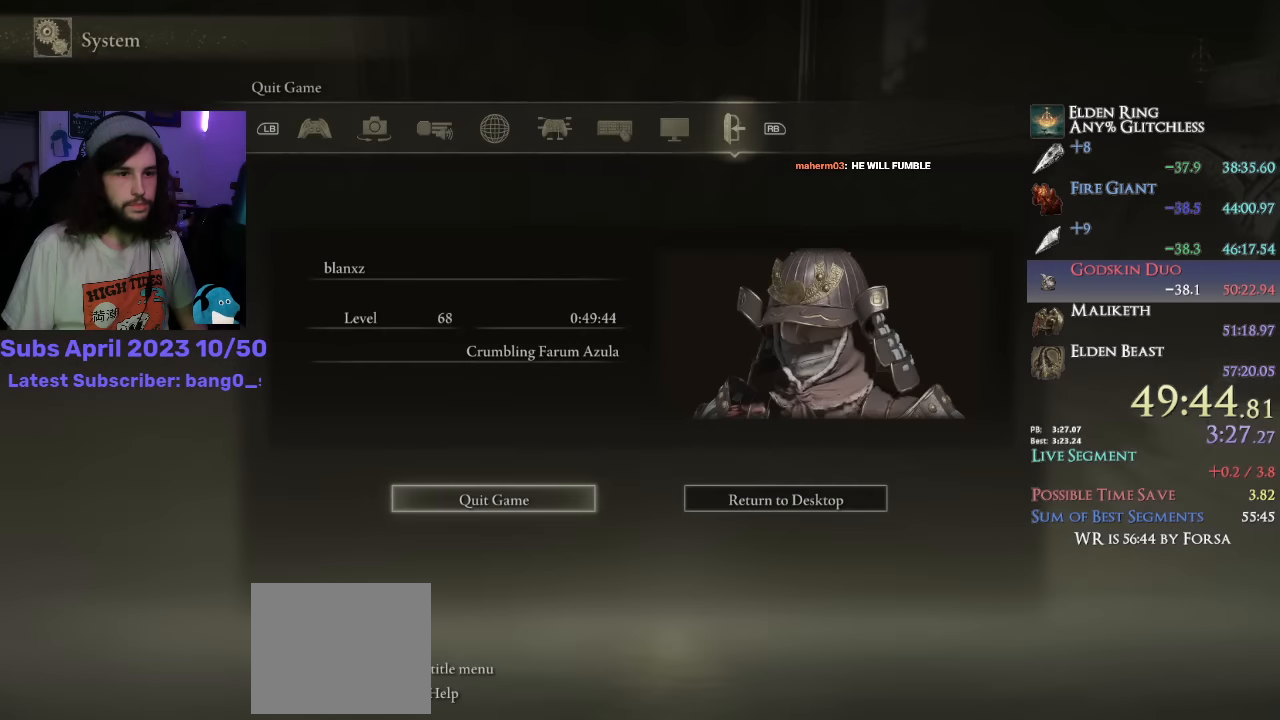
{"buttons": [], "left_stick": "center", "right_stick": "center", "events": [[33, "CROSS", "down"], [66, "left_stick", "center"], [100, "CROSS", "up"], [166, "CROSS", "down"], [233, "CROSS", "up"], [316, "CROSS", "down"], [350, "CROSS", "up"], [416, "CROSS", "down"], [450, "CROSS", "up"]]}
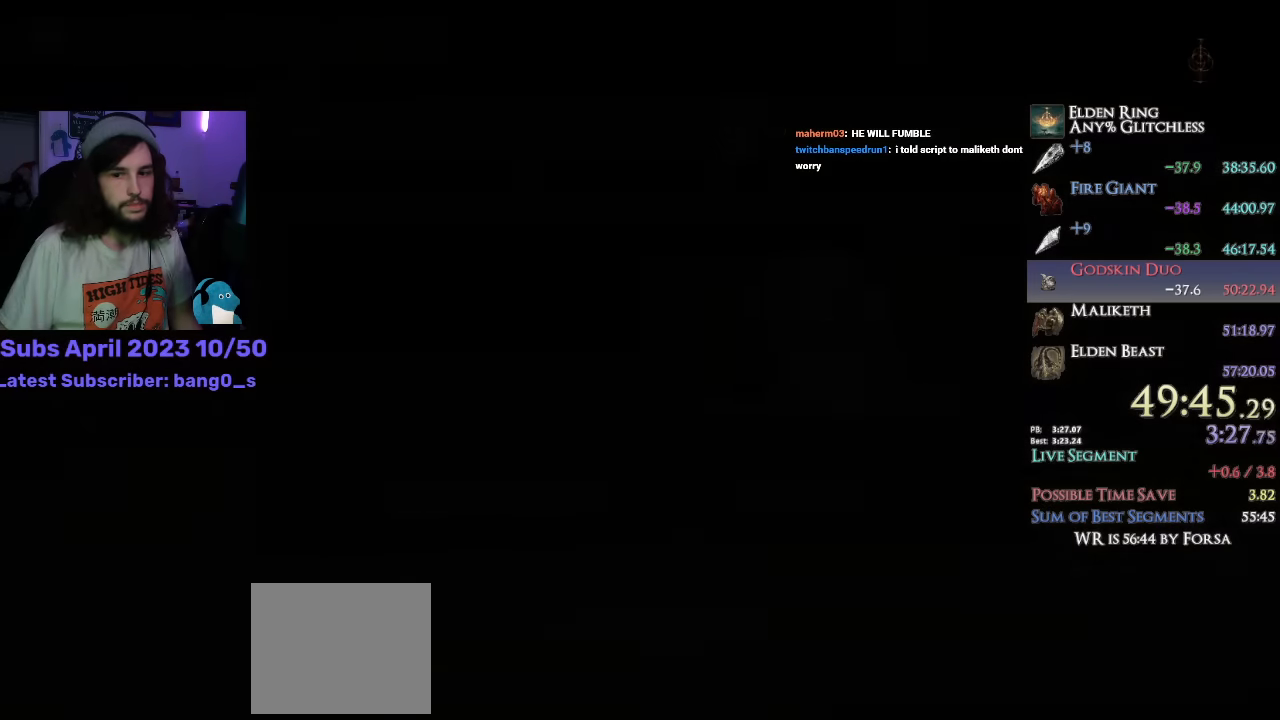
{"buttons": ["CROSS"], "left_stick": "center", "right_stick": "center", "events": [[16, "CROSS", "down"], [66, "CROSS", "up"], [133, "CROSS", "down"], [183, "CROSS", "up"], [266, "CROSS", "down"], [300, "CROSS", "up"], [383, "CROSS", "down"], [416, "CROSS", "up"], [500, "CROSS", "down"]]}
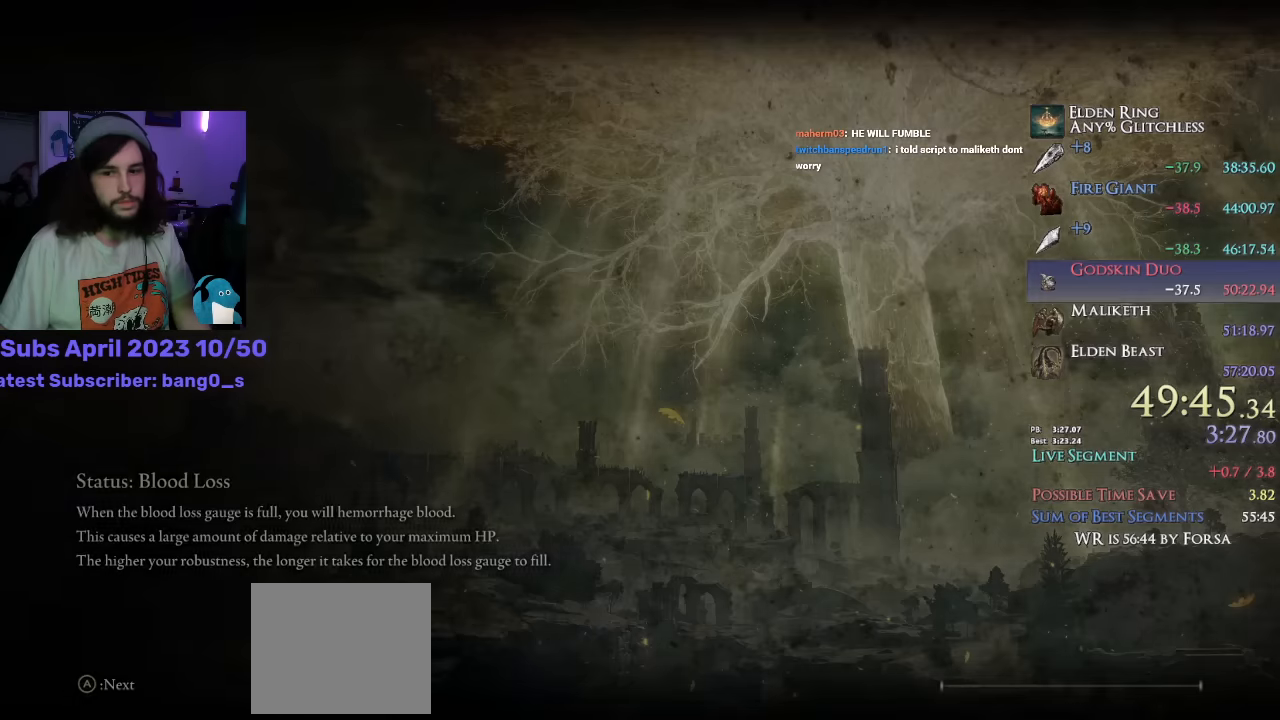
{"buttons": ["CROSS"], "left_stick": "center", "right_stick": "center", "events": [[33, "CROSS", "up"], [116, "CROSS", "down"], [166, "CROSS", "up"], [233, "CROSS", "down"], [283, "CROSS", "up"], [366, "CROSS", "down"], [416, "CROSS", "up"], [483, "CROSS", "down"]]}
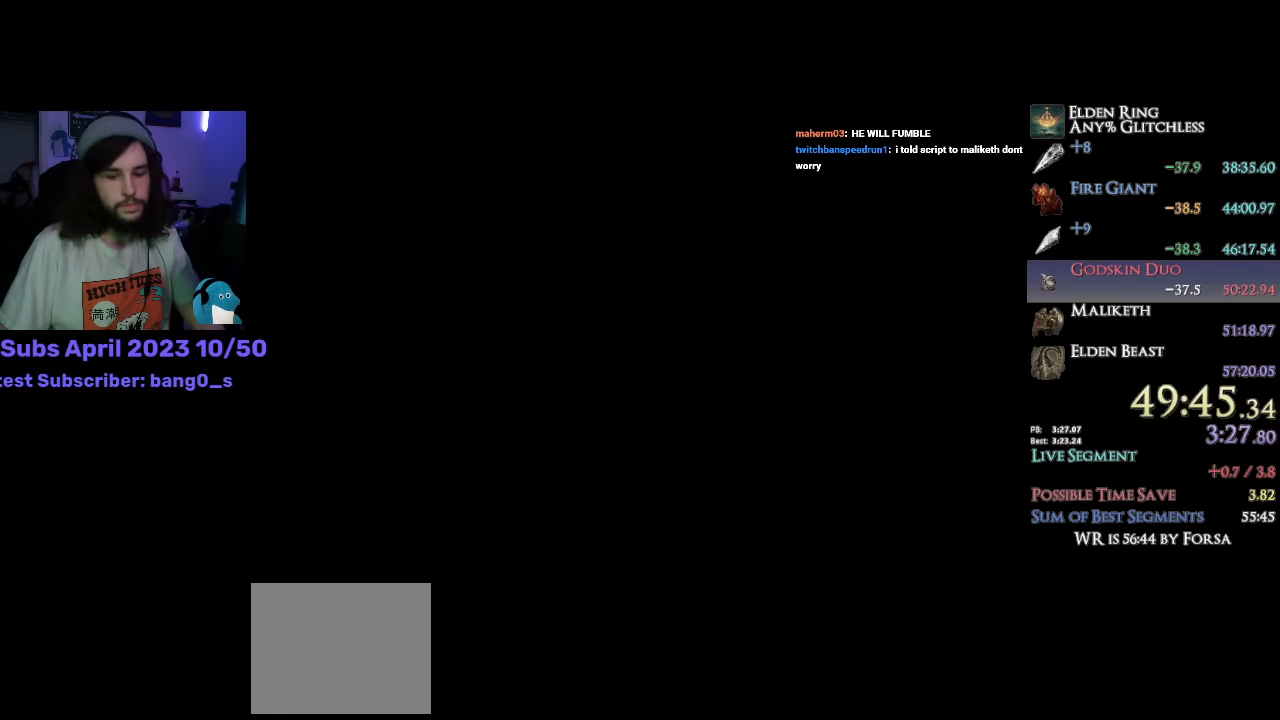
{"buttons": ["CROSS"], "left_stick": "center", "right_stick": "center", "events": [[33, "CROSS", "up"], [100, "CROSS", "down"], [166, "CROSS", "up"], [233, "CROSS", "down"], [266, "CROSS", "up"], [366, "CROSS", "down"], [400, "CROSS", "up"], [466, "CROSS", "down"]]}
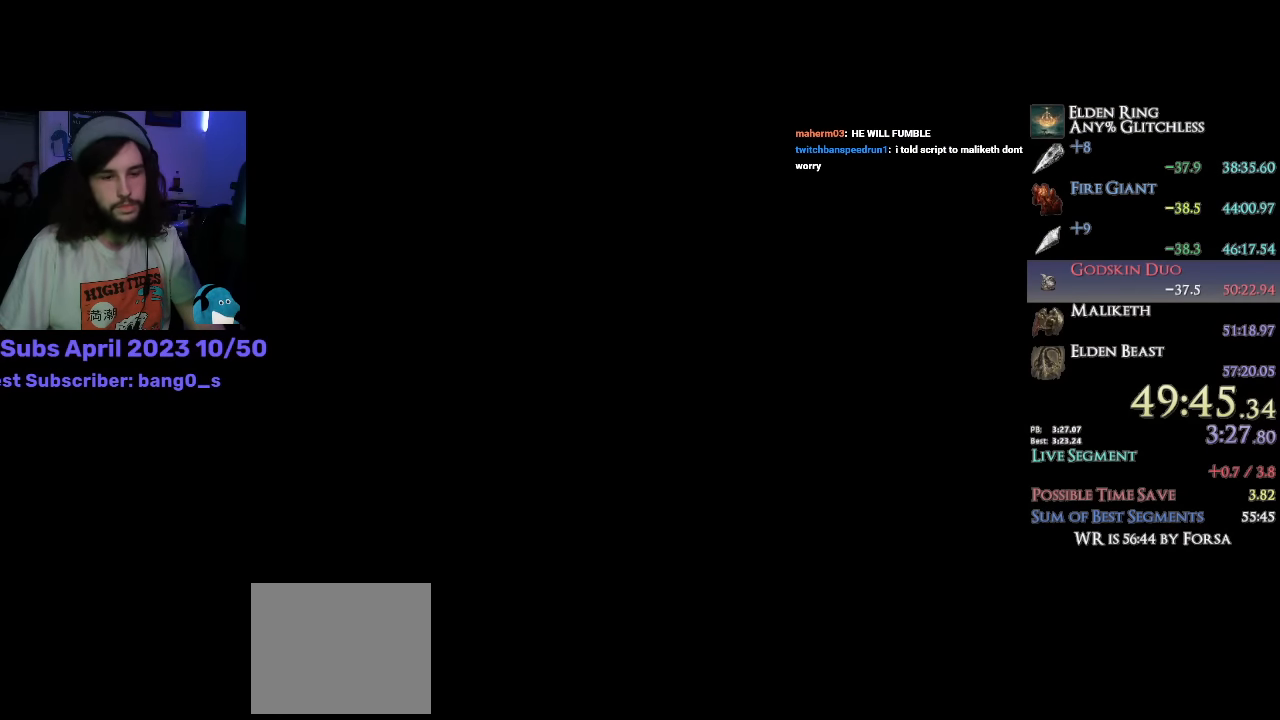
{"buttons": ["CROSS"], "left_stick": "center", "right_stick": "center", "events": [[16, "CROSS", "up"], [83, "CROSS", "down"], [133, "CROSS", "up"], [200, "CROSS", "down"], [250, "CROSS", "up"], [333, "CROSS", "down"], [383, "CROSS", "up"], [450, "CROSS", "down"]]}
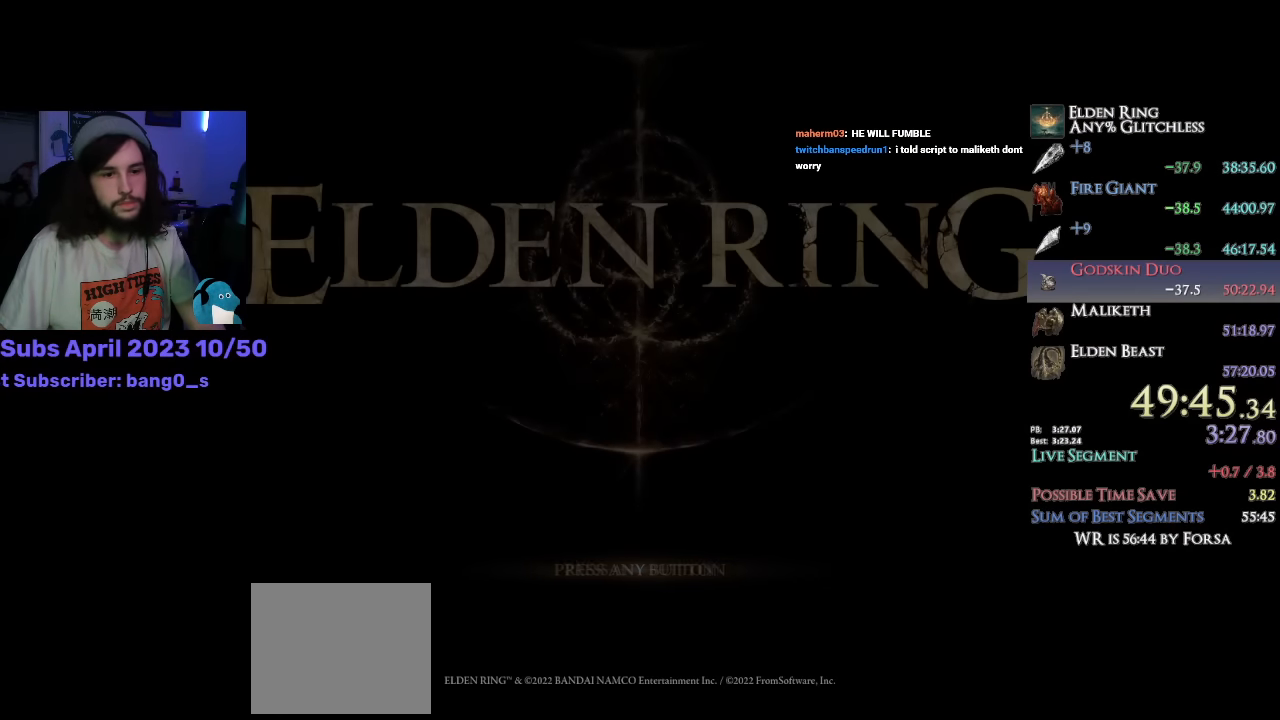
{"buttons": [], "left_stick": "center", "right_stick": "center", "events": [[16, "CROSS", "up"], [83, "CROSS", "down"], [133, "CROSS", "up"], [200, "CROSS", "down"], [266, "CROSS", "up"], [333, "CROSS", "down"], [366, "CROSS", "up"], [450, "CROSS", "down"], [500, "CROSS", "up"]]}
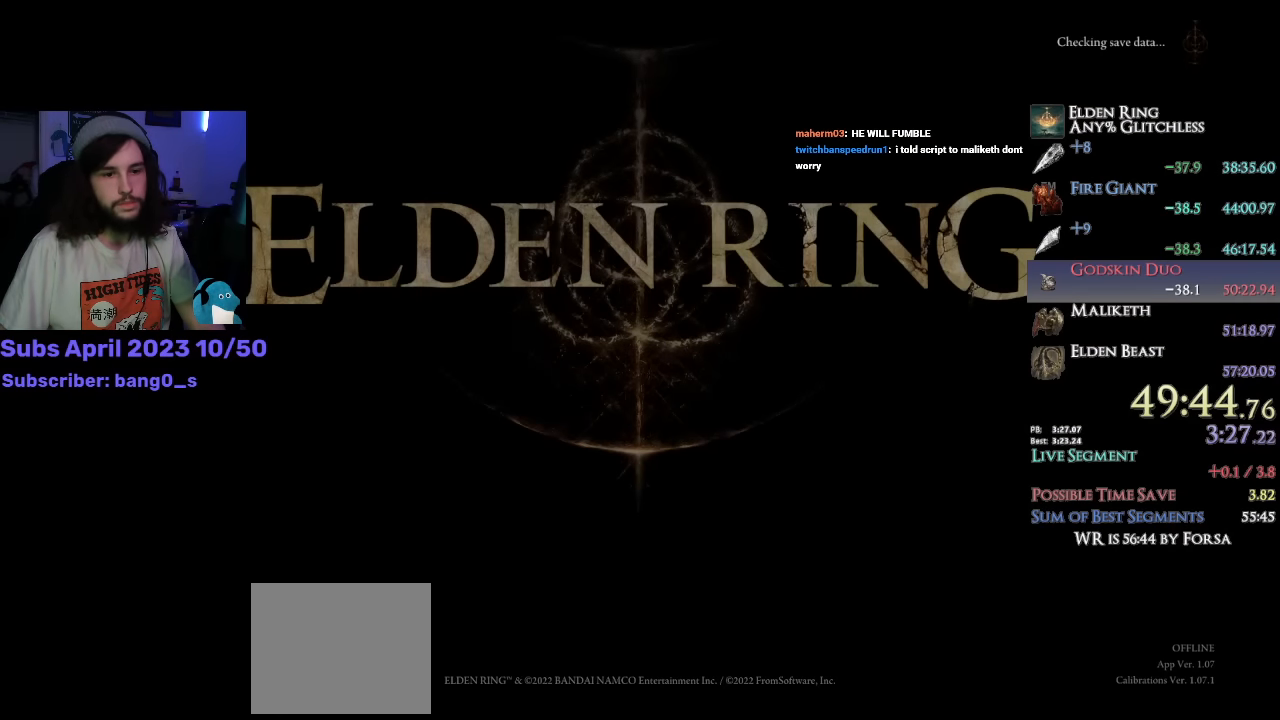
{"buttons": [], "left_stick": "center", "right_stick": "center", "events": []}
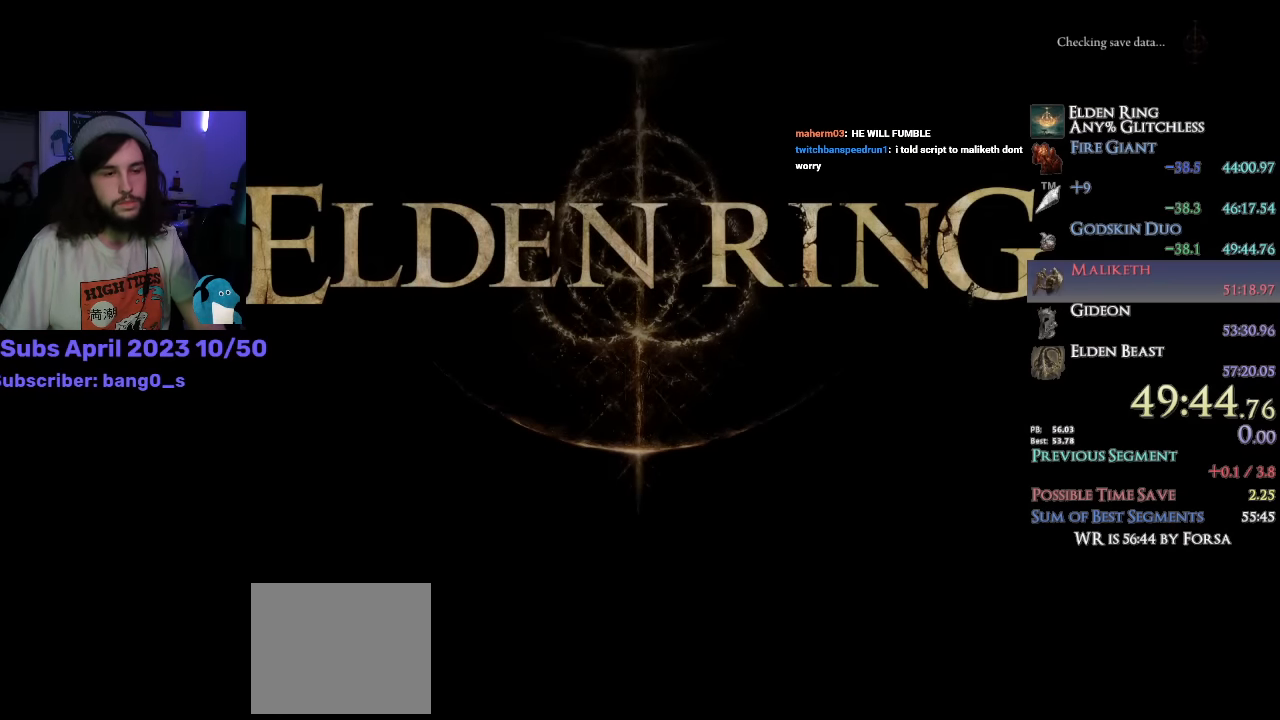
{"buttons": [], "left_stick": "center", "right_stick": "center", "events": []}
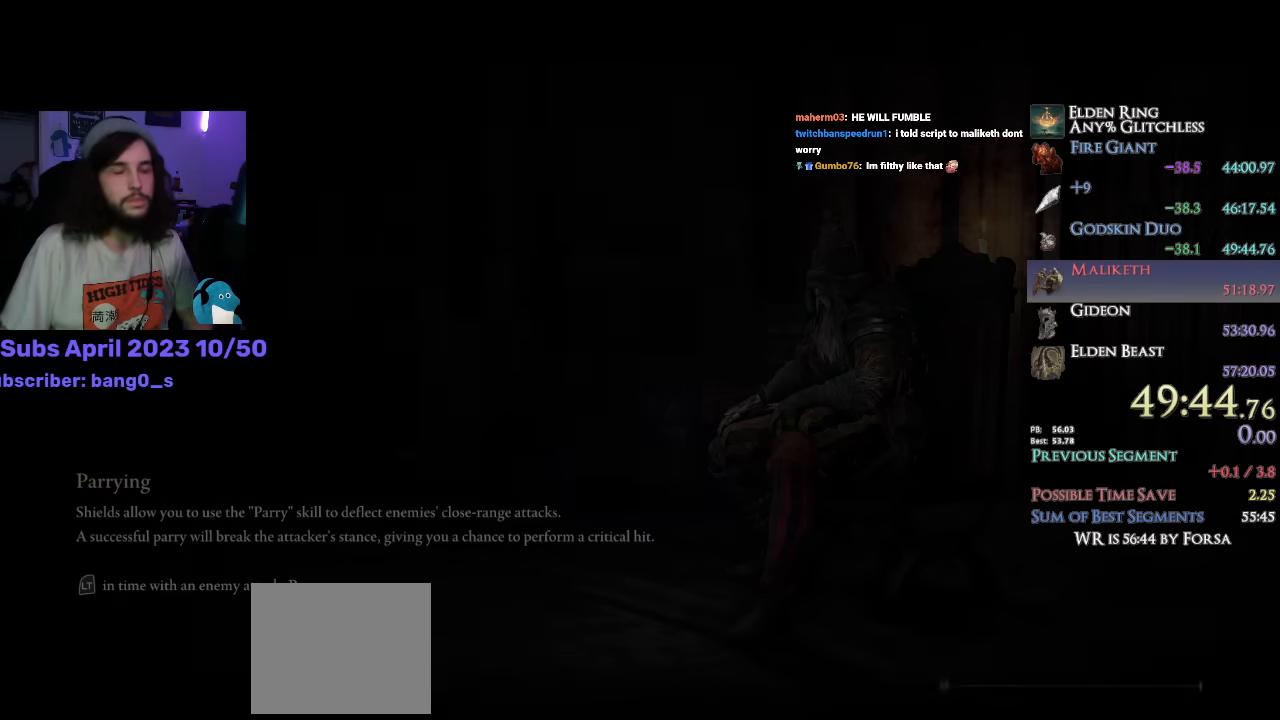
{"buttons": ["CIRCLE"], "left_stick": "up", "right_stick": "center", "events": [[183, "left_stick", "up"], [316, "CIRCLE", "down"]]}
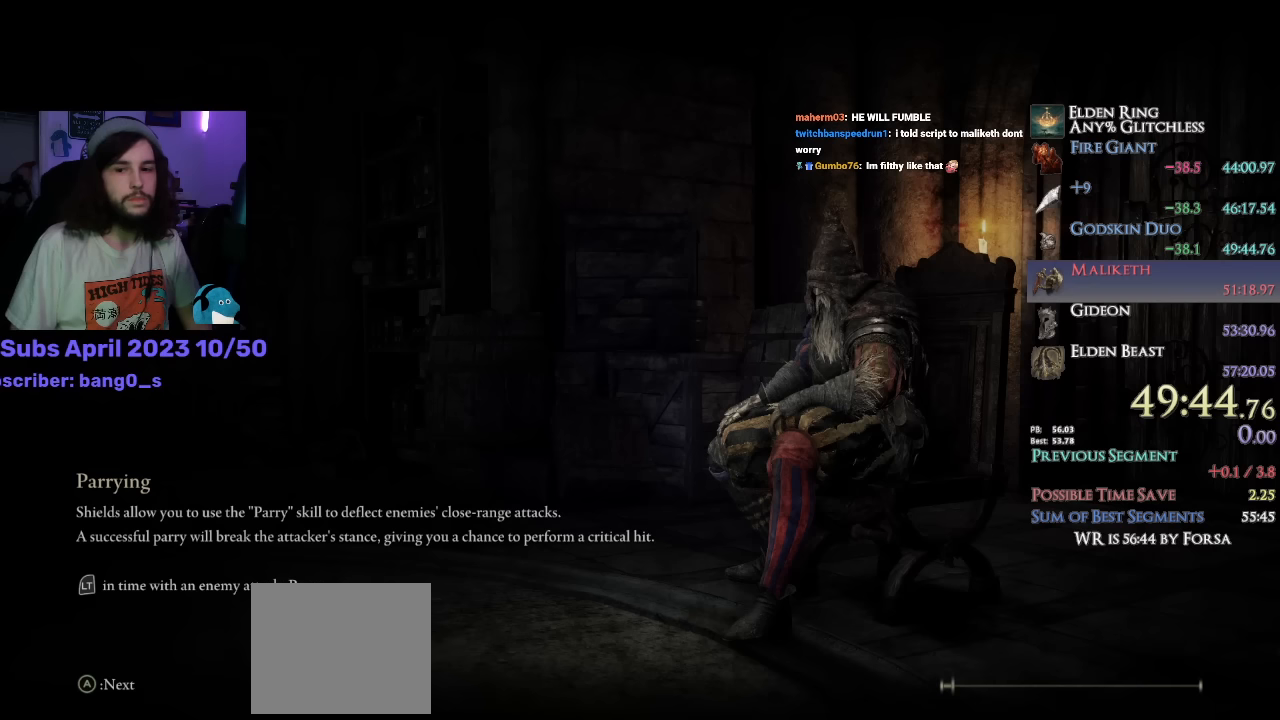
{"buttons": ["CIRCLE"], "left_stick": "up", "right_stick": "center", "events": []}
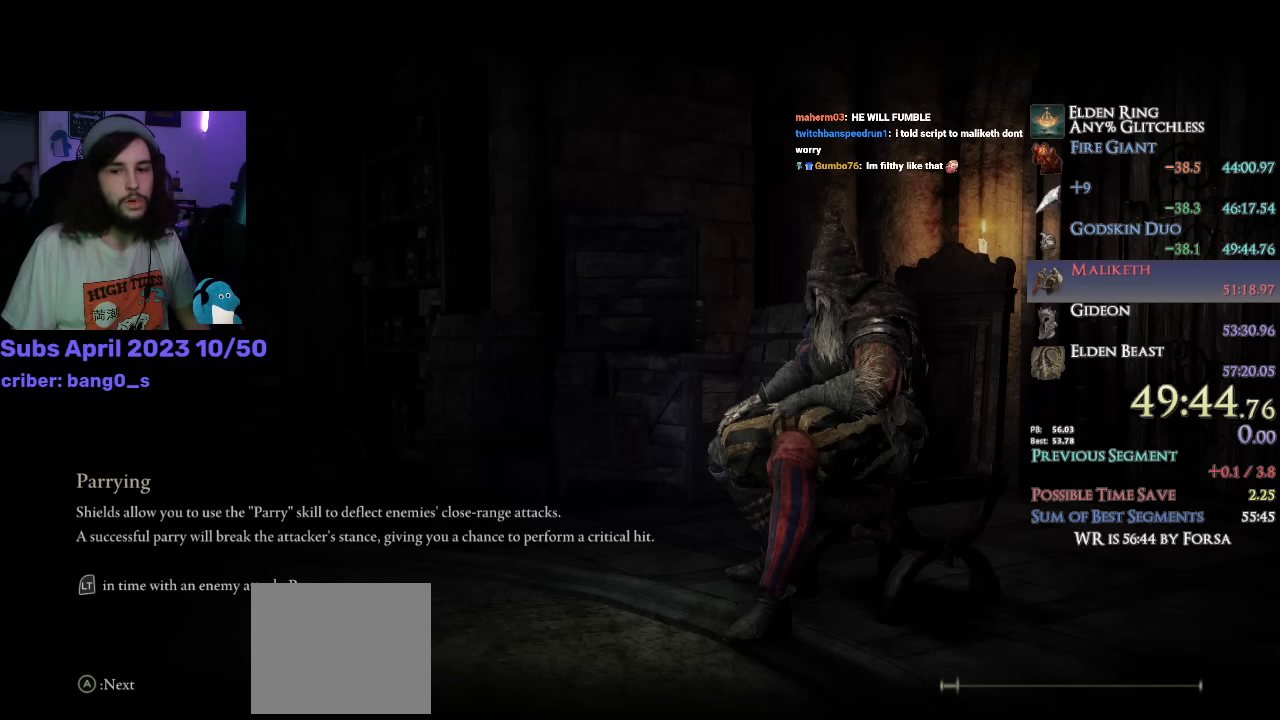
{"buttons": ["CIRCLE"], "left_stick": "up", "right_stick": "center", "events": []}
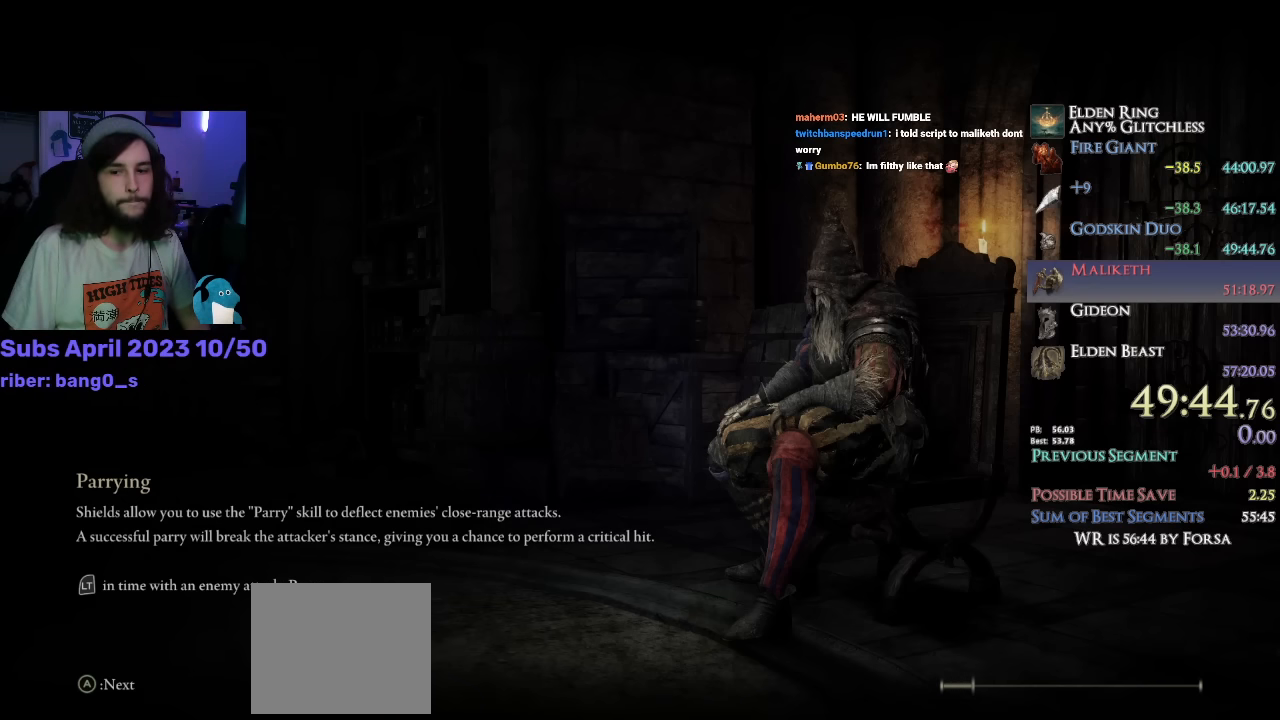
{"buttons": ["CIRCLE"], "left_stick": "up", "right_stick": "center", "events": [[317, "TRIANGLE", "down"], [434, "TRIANGLE", "up"]]}
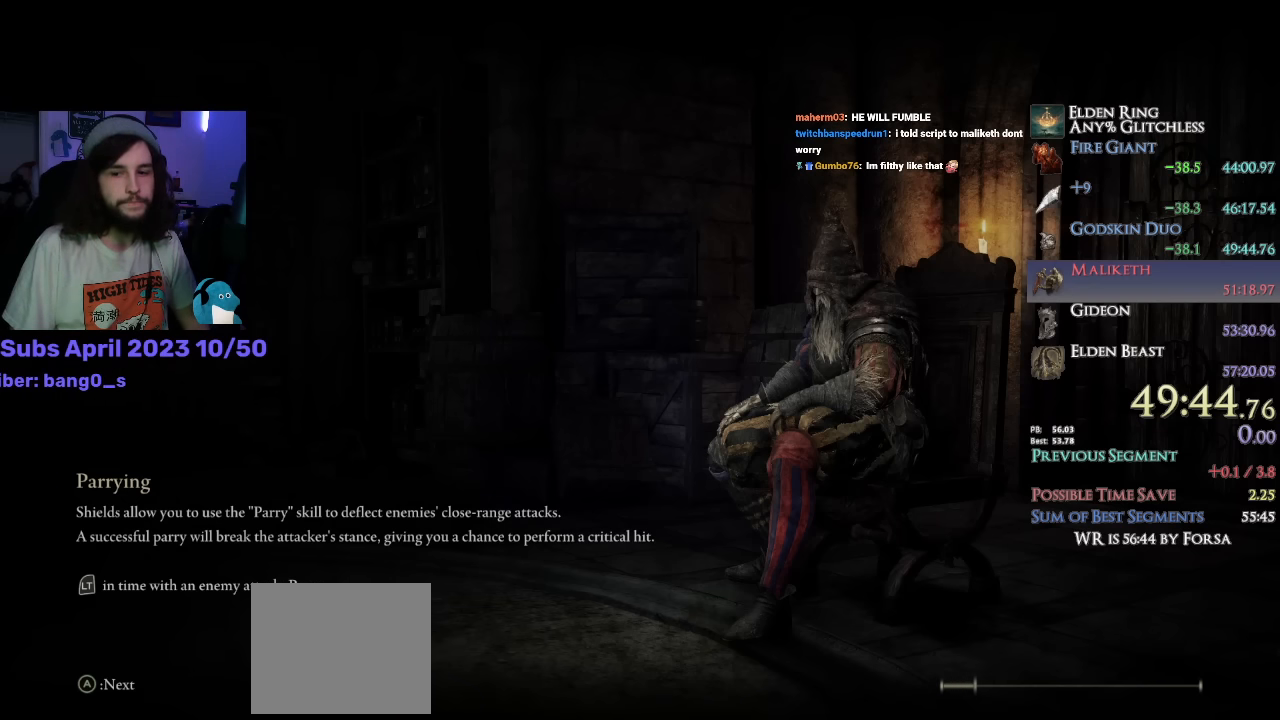
{"buttons": ["CIRCLE", "TRIANGLE"], "left_stick": "up", "right_stick": "center", "events": [[100, "TRIANGLE", "down"], [200, "TRIANGLE", "up"], [317, "TRIANGLE", "down"], [400, "TRIANGLE", "up"], [500, "TRIANGLE", "down"]]}
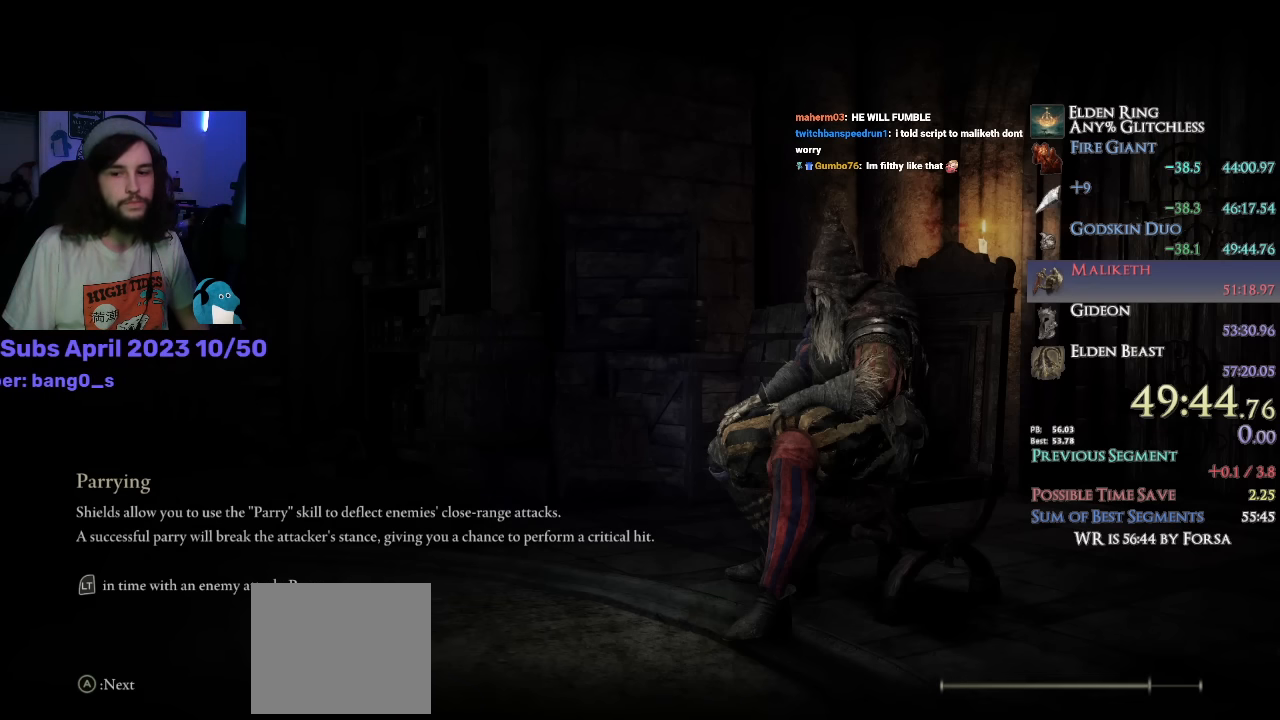
{"buttons": ["CIRCLE", "TRIANGLE"], "left_stick": "up", "right_stick": "center", "events": [[84, "TRIANGLE", "up"], [184, "TRIANGLE", "down"], [234, "TRIANGLE", "up"], [317, "TRIANGLE", "down"], [400, "TRIANGLE", "up"], [450, "TRIANGLE", "down"]]}
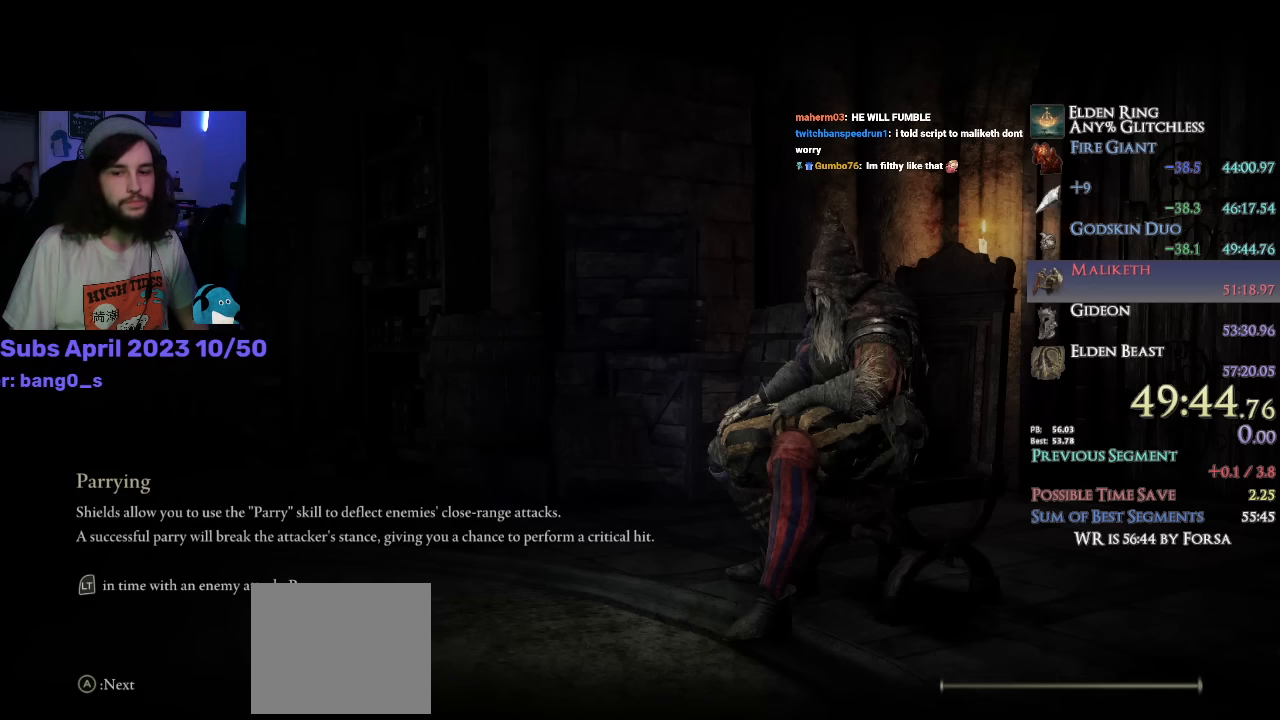
{"buttons": ["CIRCLE"], "left_stick": "up", "right_stick": "center", "events": [[34, "TRIANGLE", "up"], [117, "TRIANGLE", "down"], [167, "TRIANGLE", "up"], [250, "TRIANGLE", "down"], [300, "TRIANGLE", "up"], [384, "TRIANGLE", "down"], [434, "TRIANGLE", "up"]]}